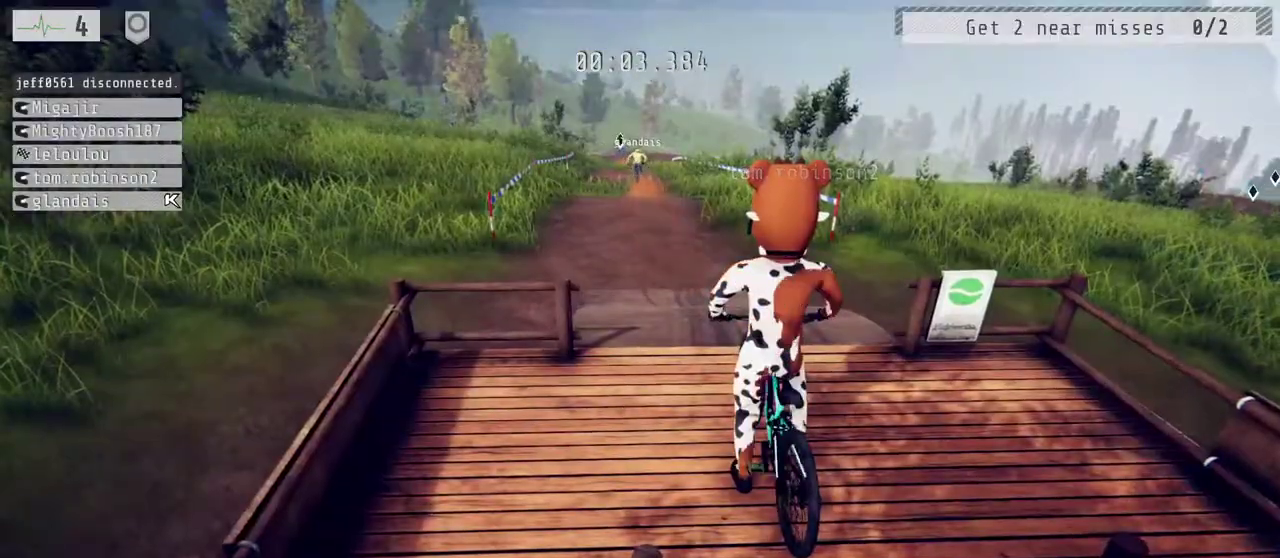
Gameplay with a controller (Xbox layout); each line is a JSON object with the inputs held at the frame after it. "events" lists button and stick changes between this image and that frame as [ms after this image, input, new state], when the widget could be followed in between. Not read: L1.
{"buttons": ["R2"], "left_stick": "up", "right_stick": "center", "events": [[133, "Y", "down"], [250, "Y", "up"], [317, "Y", "down"], [417, "R2", "down"], [433, "left_stick", "up"], [483, "Y", "up"]]}
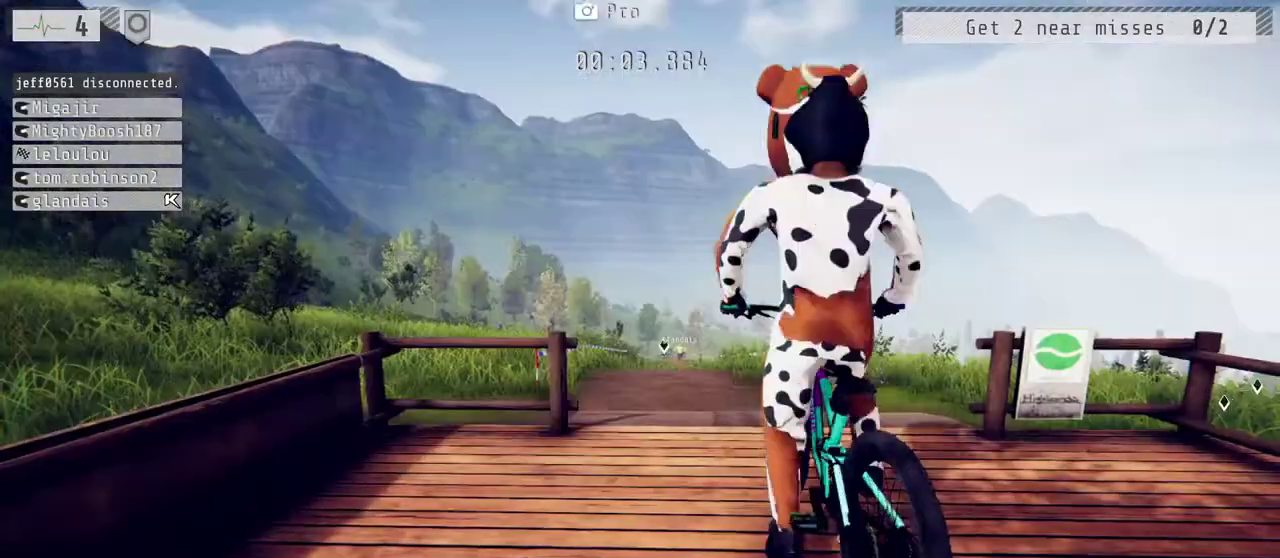
{"buttons": ["R2"], "left_stick": "up-left", "right_stick": "center"}
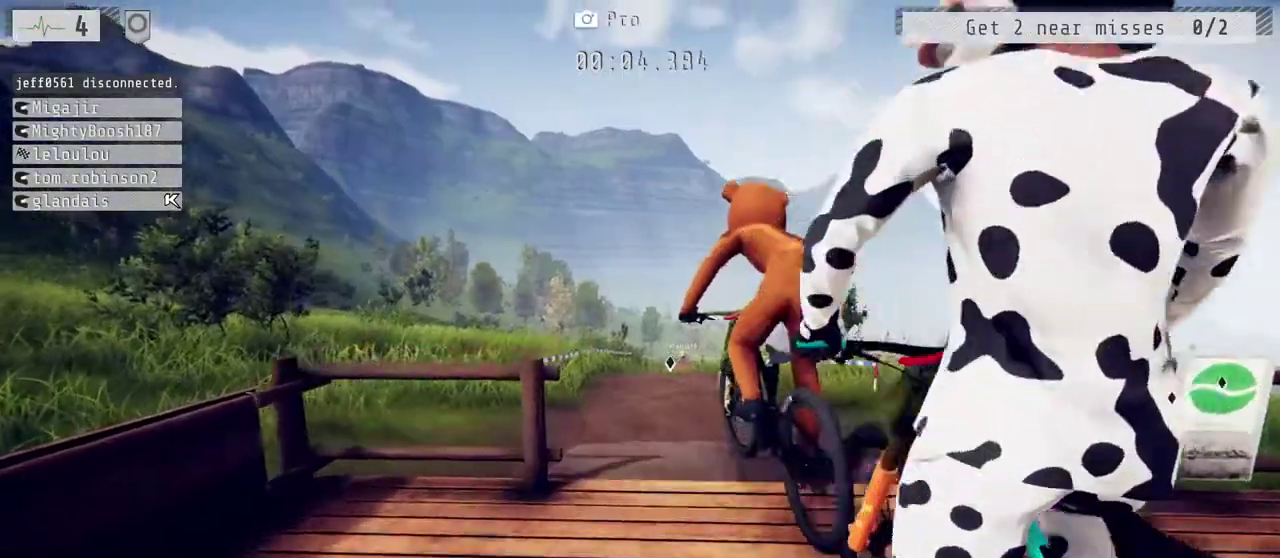
{"buttons": ["R1", "R2"], "left_stick": "right", "right_stick": "center"}
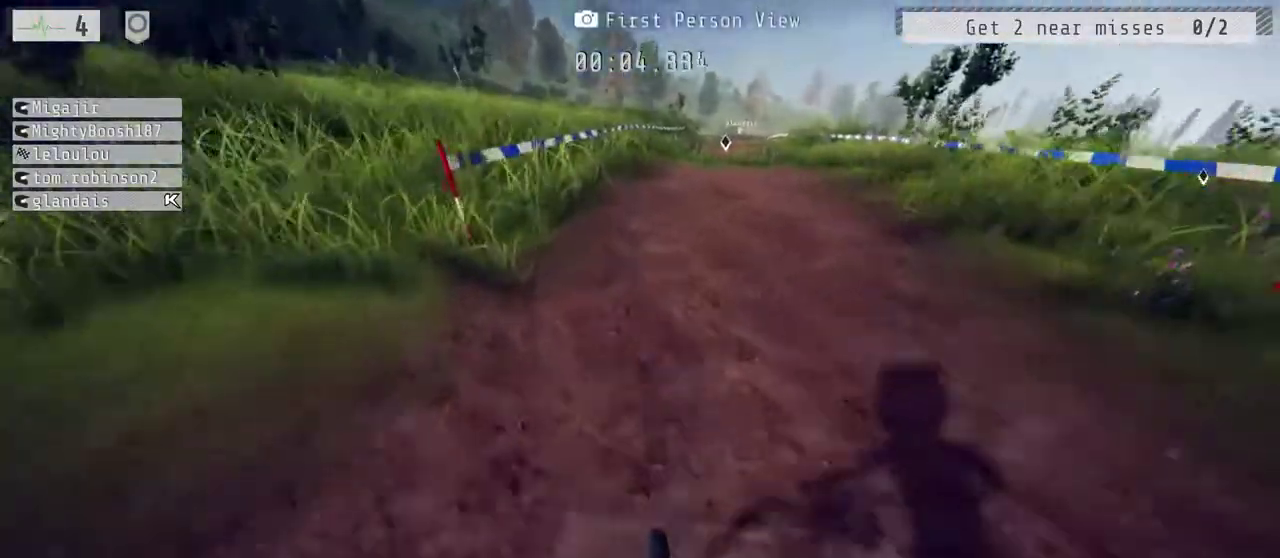
{"buttons": ["R2"], "left_stick": "center", "right_stick": "center", "events": [[17, "right_stick", "down"], [83, "left_stick", "center"], [250, "R1", "up"], [250, "right_stick", "center"], [317, "left_stick", "down-left"], [367, "left_stick", "center"]]}
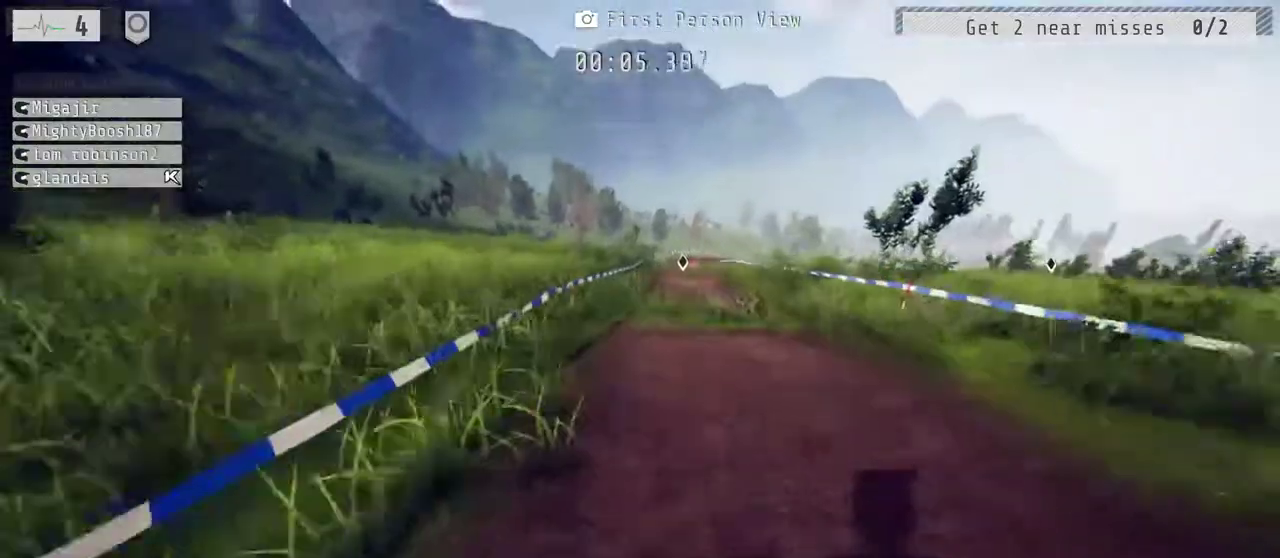
{"buttons": ["R1", "R2"], "left_stick": "down", "right_stick": "center", "events": [[350, "left_stick", "down"], [400, "R1", "down"]]}
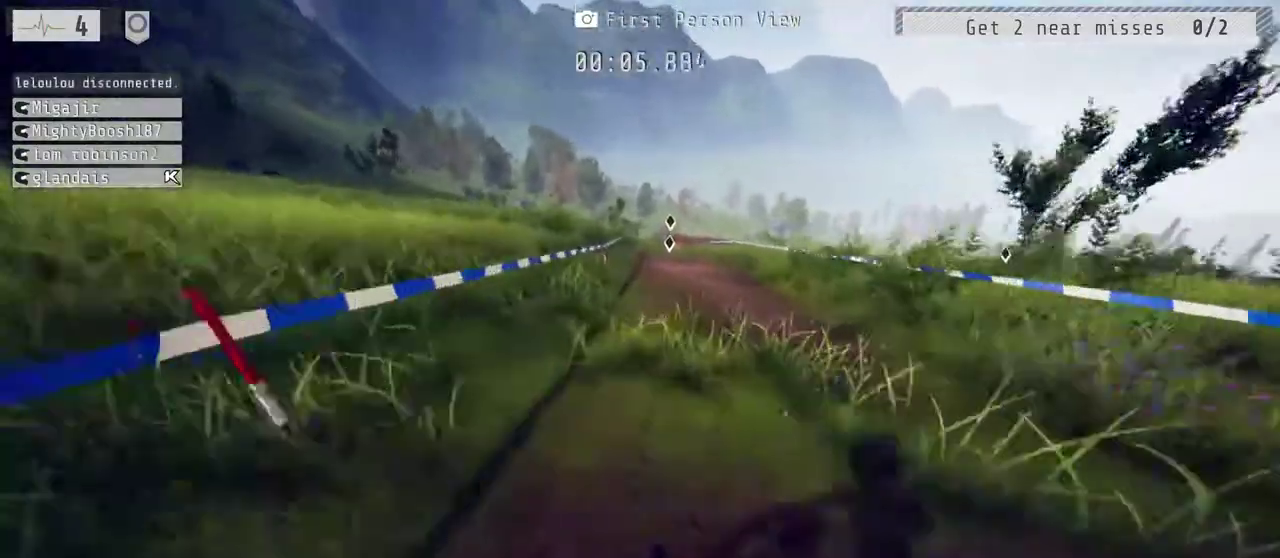
{"buttons": ["R1", "R2"], "left_stick": "down", "right_stick": "up", "events": [[367, "right_stick", "up"], [417, "right_stick", "center"], [500, "right_stick", "up"]]}
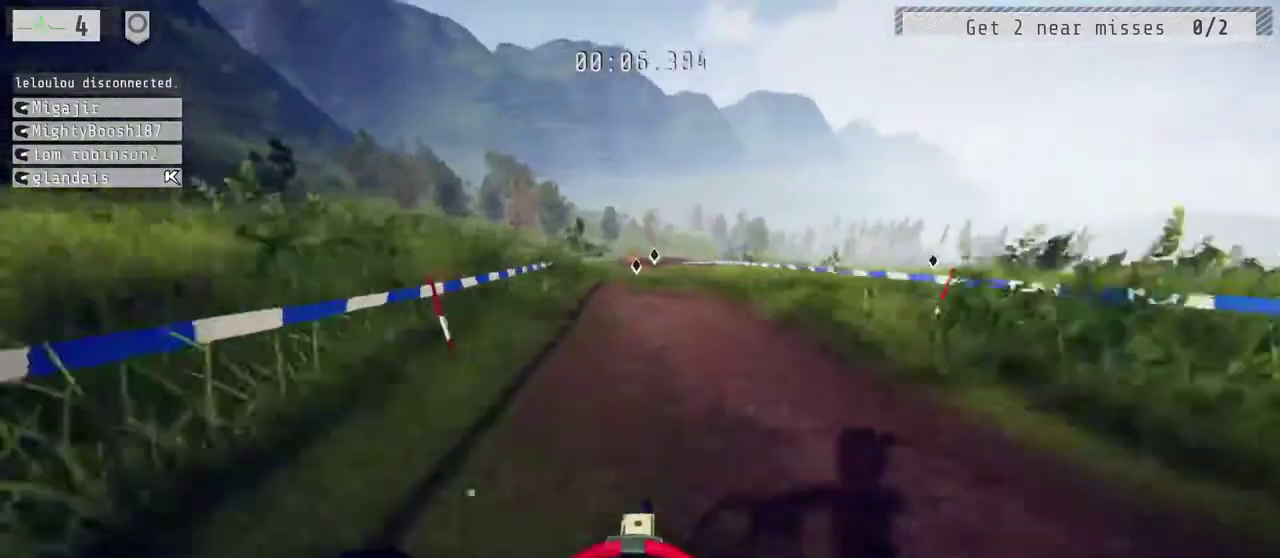
{"buttons": ["R1", "R2", "L3"], "left_stick": "up", "right_stick": "center"}
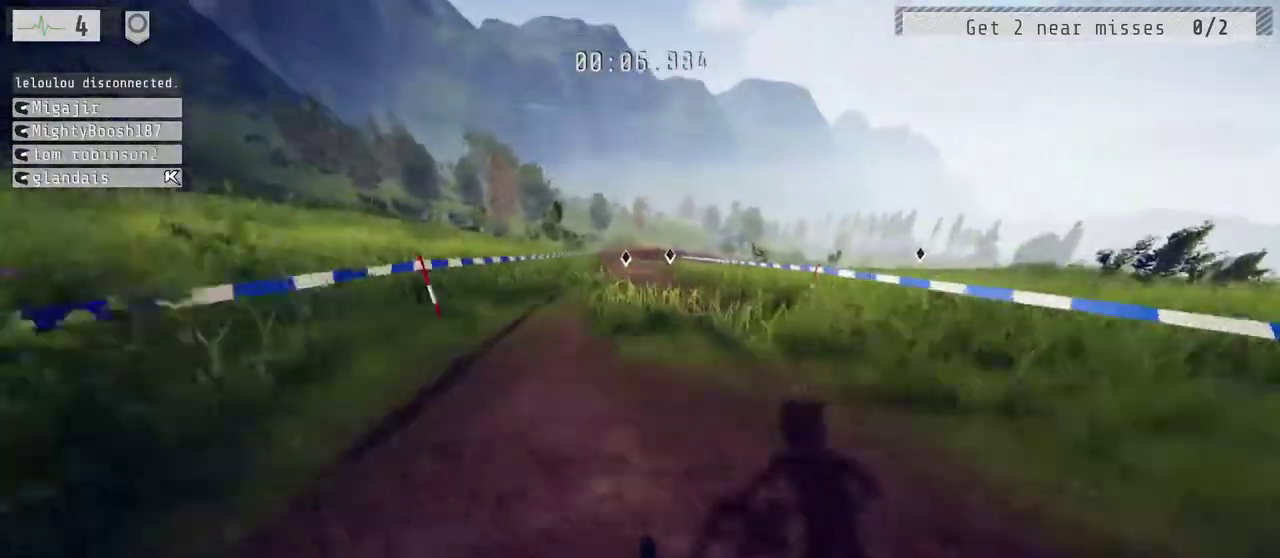
{"buttons": ["R1", "R2", "L3"], "left_stick": "up-left", "right_stick": "center"}
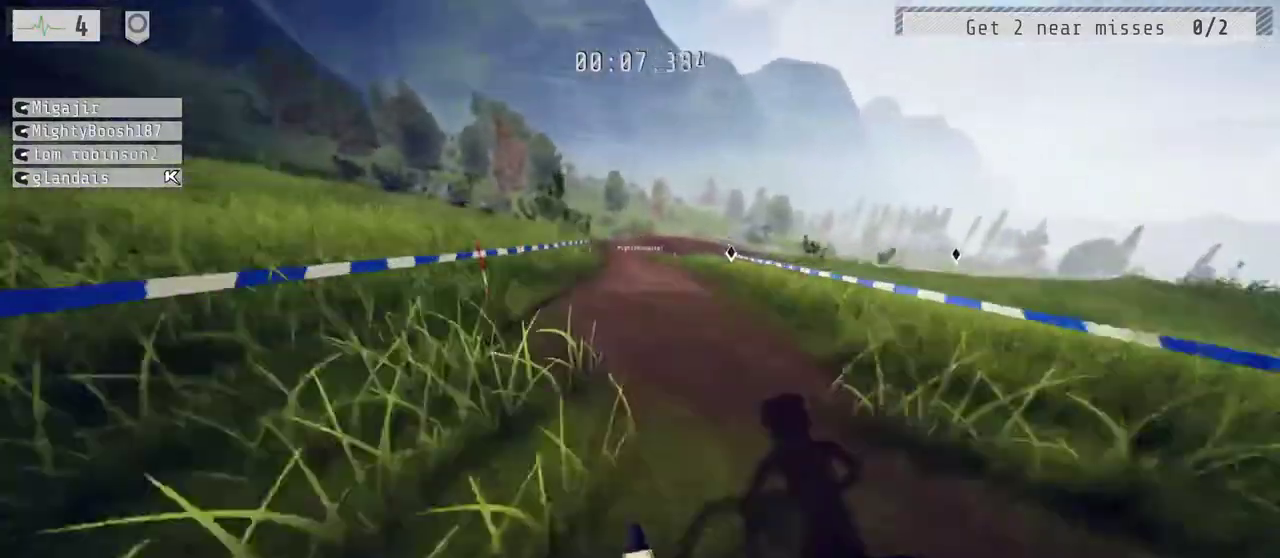
{"buttons": ["R1", "R2"], "left_stick": "up-right", "right_stick": "down"}
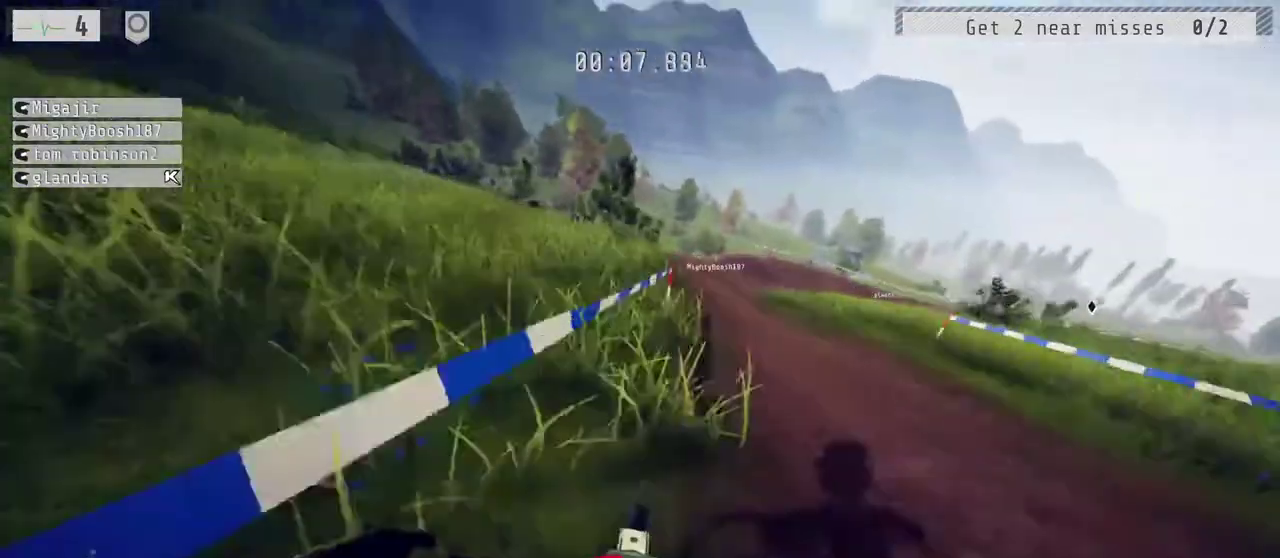
{"buttons": ["R2"], "left_stick": "right", "right_stick": "center", "events": [[100, "left_stick", "center"], [117, "right_stick", "center"], [150, "R1", "up"], [183, "left_stick", "down-right"], [500, "left_stick", "right"]]}
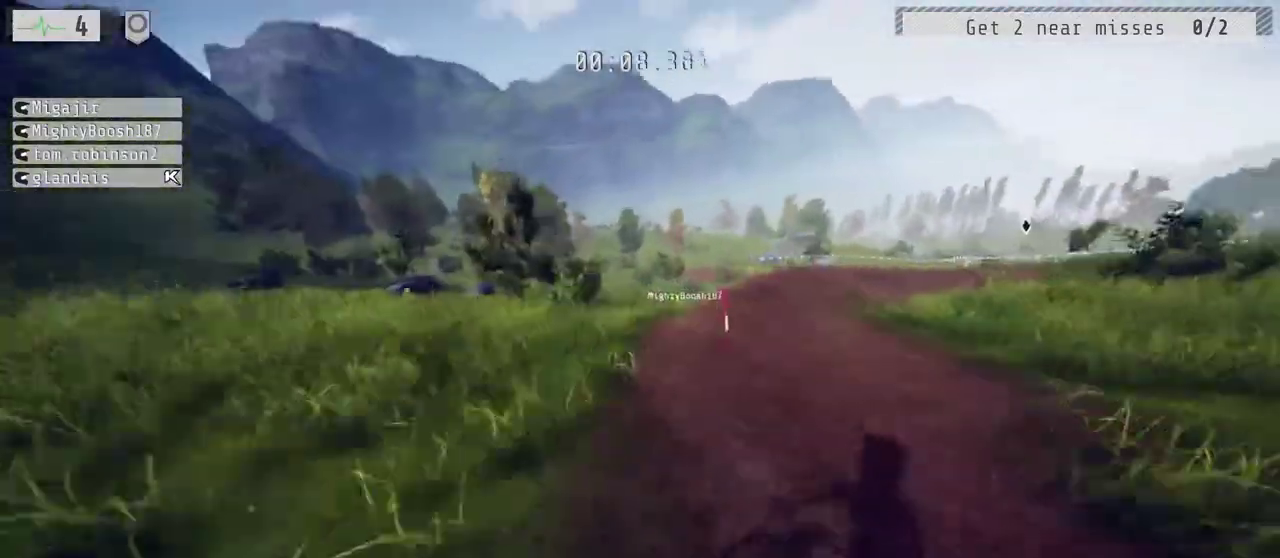
{"buttons": ["R1", "R2"], "left_stick": "down-right", "right_stick": "center", "events": [[233, "left_stick", "down-right"], [283, "R1", "down"]]}
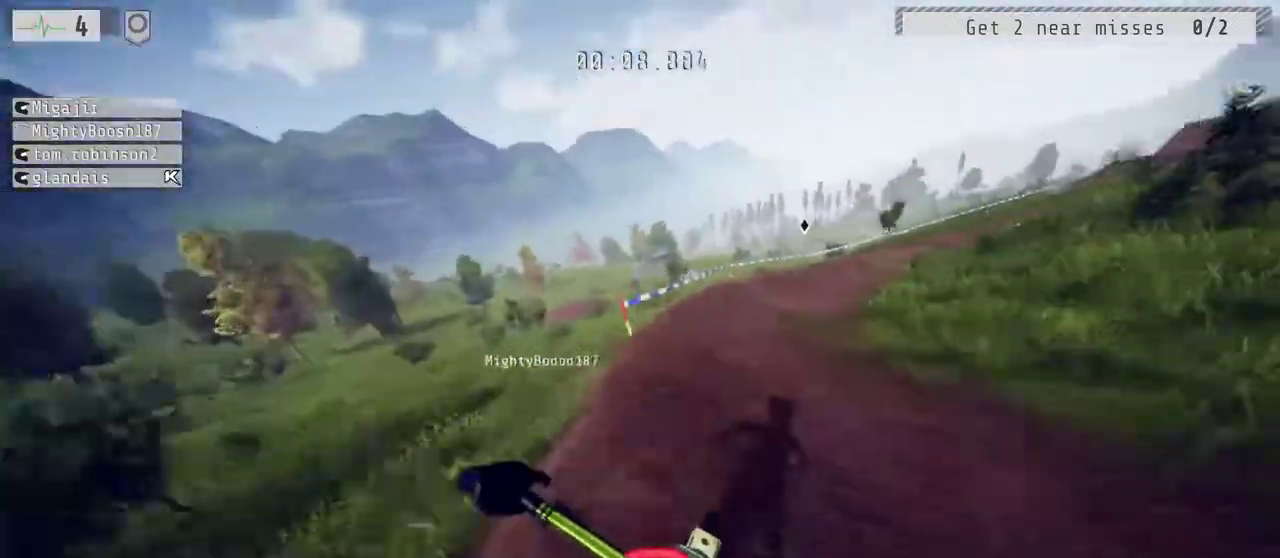
{"buttons": ["R1", "R2", "L3"], "left_stick": "down", "right_stick": "down"}
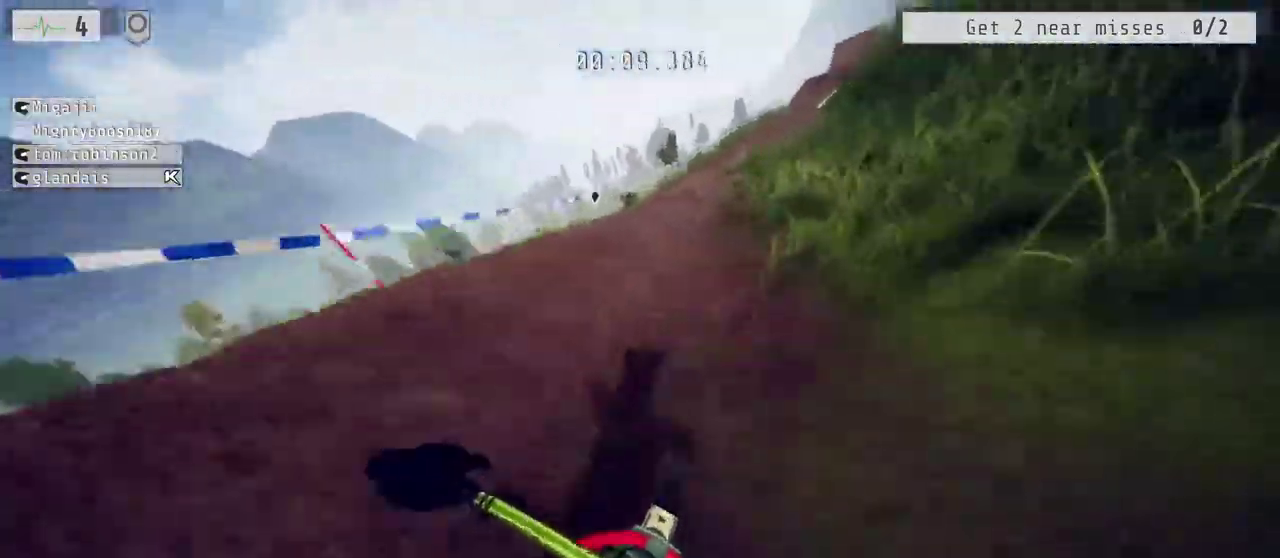
{"buttons": ["R2"], "left_stick": "center", "right_stick": "center", "events": [[217, "L3", "up"], [233, "right_stick", "center"], [250, "R1", "up"], [400, "left_stick", "center"]]}
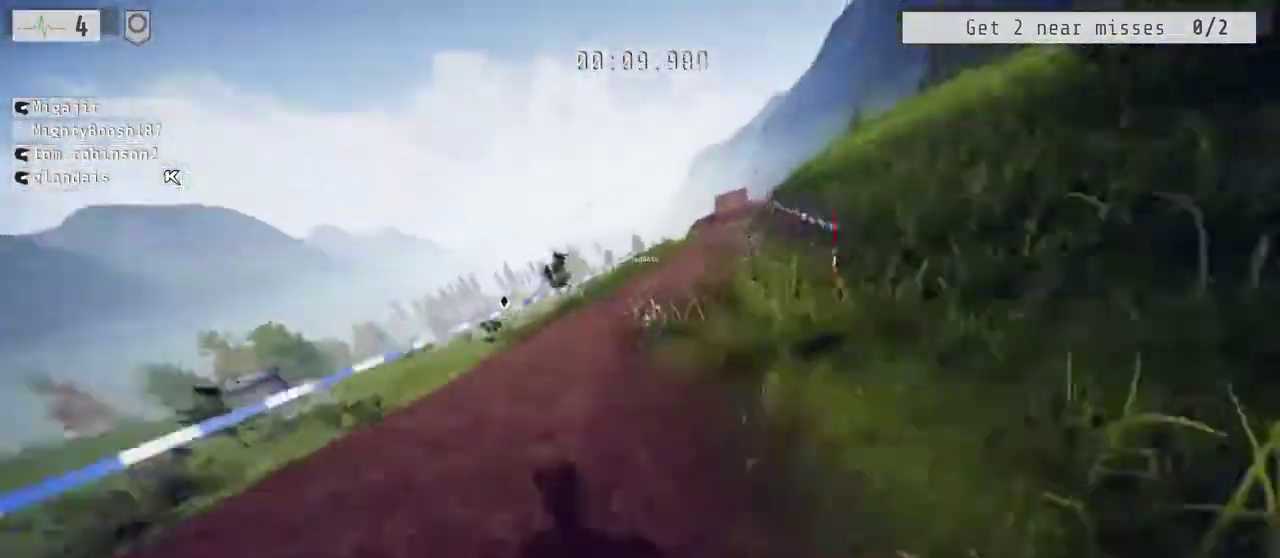
{"buttons": ["R2"], "left_stick": "center", "right_stick": "center", "events": [[167, "left_stick", "right"], [500, "left_stick", "center"]]}
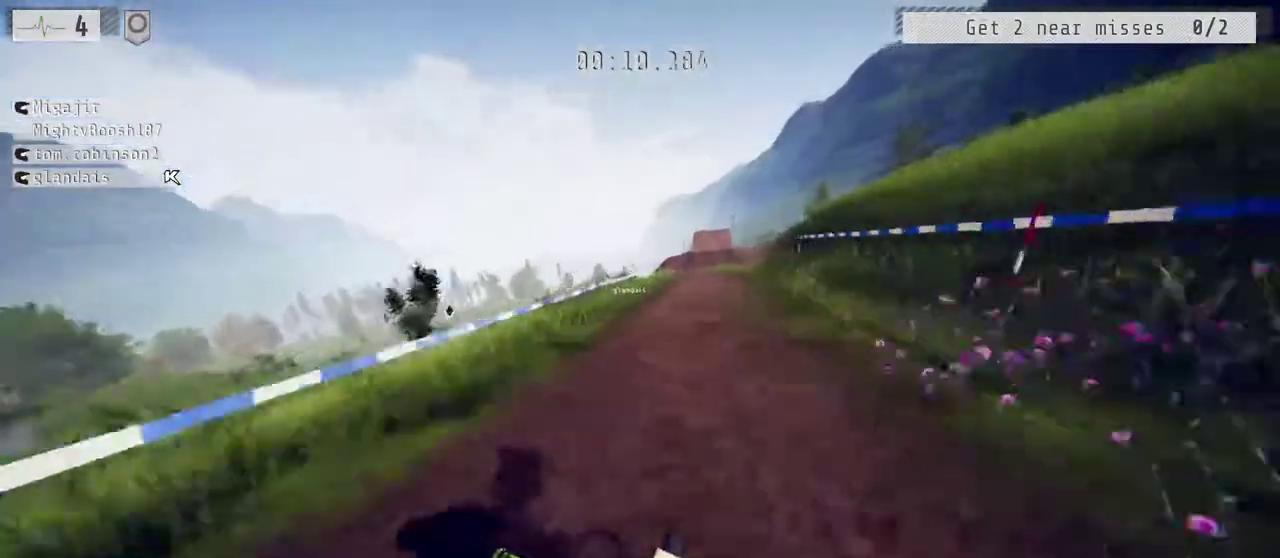
{"buttons": ["R2"], "left_stick": "center", "right_stick": "center", "events": []}
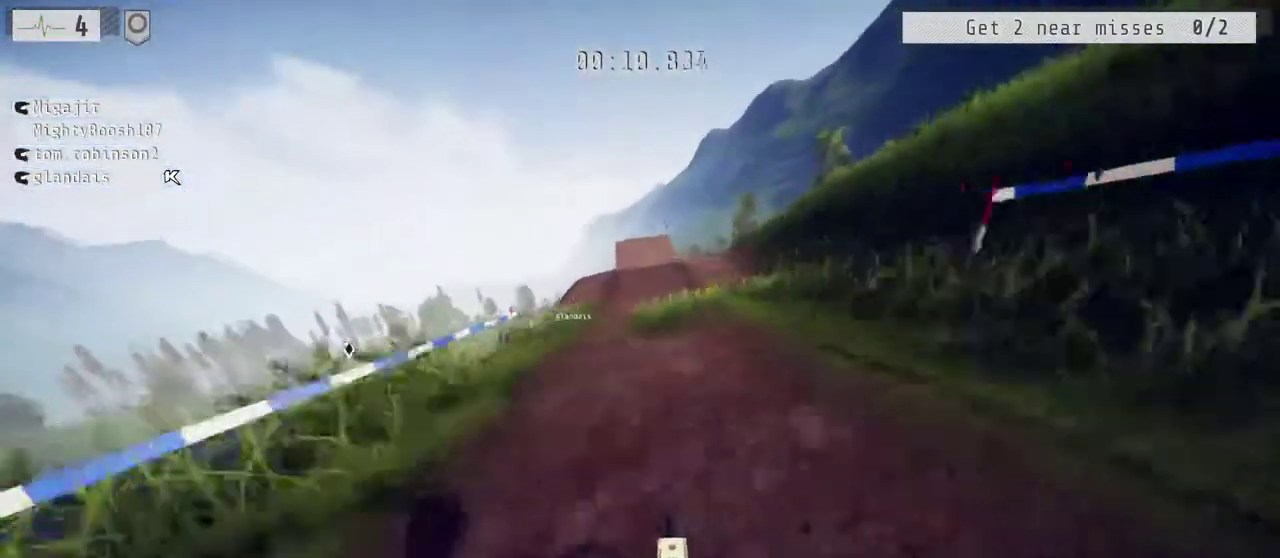
{"buttons": ["R2"], "left_stick": "center", "right_stick": "down", "events": [[133, "left_stick", "up"], [433, "right_stick", "down"], [467, "left_stick", "center"]]}
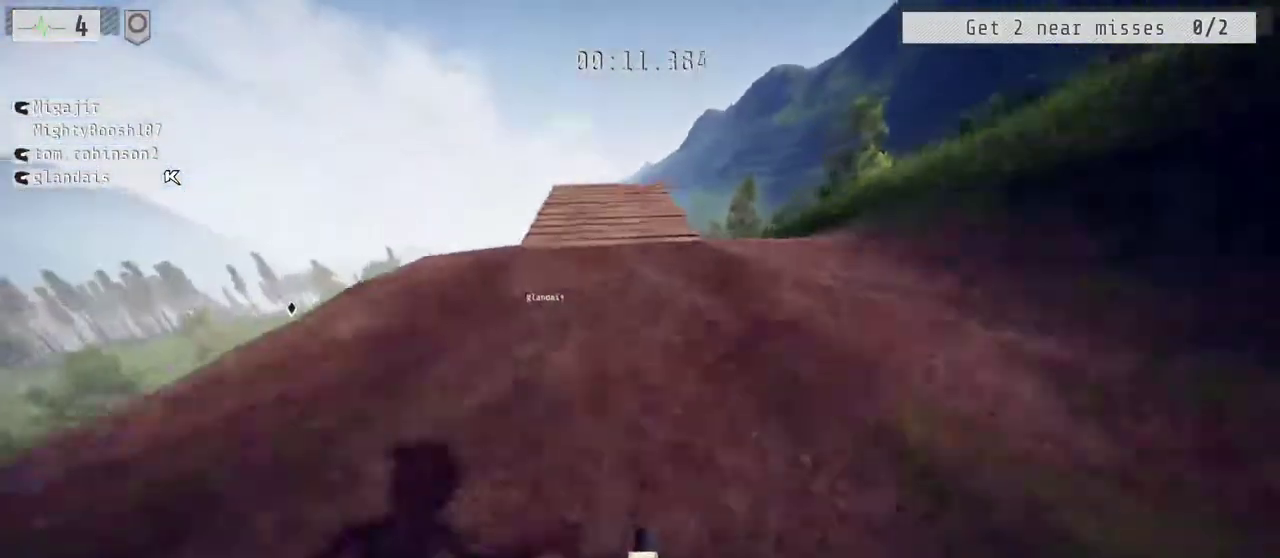
{"buttons": ["R1", "R2"], "left_stick": "right", "right_stick": "down", "events": [[17, "left_stick", "down-left"], [117, "right_stick", "center"], [167, "right_stick", "up"], [267, "right_stick", "center"], [333, "left_stick", "up"], [417, "R1", "down"], [417, "right_stick", "down"], [467, "left_stick", "right"]]}
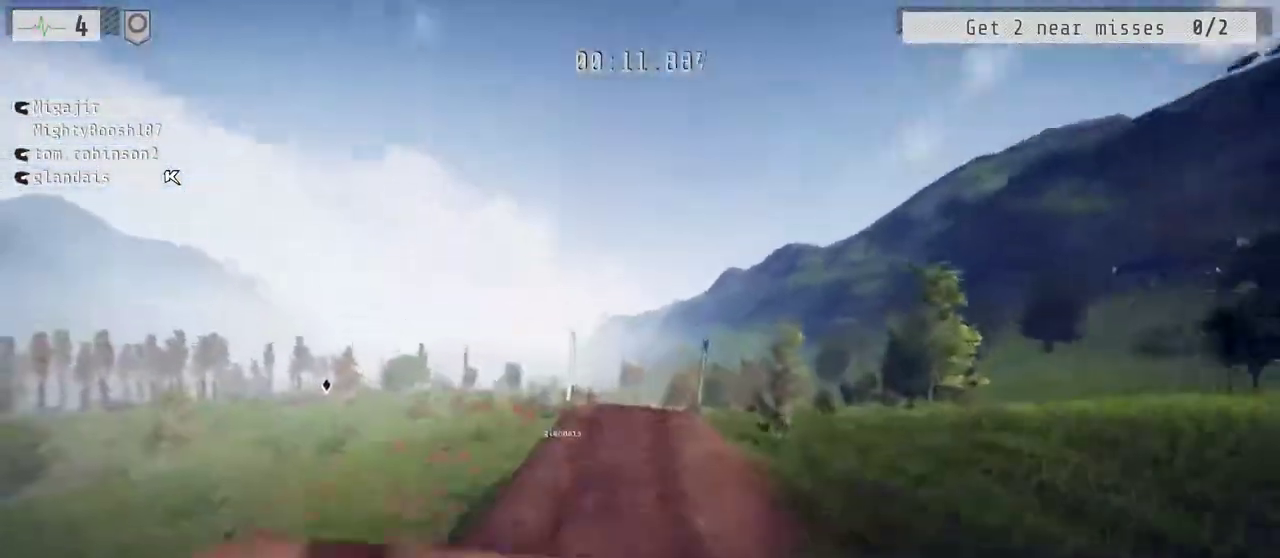
{"buttons": ["R1", "R2", "L3"], "left_stick": "down-right", "right_stick": "center"}
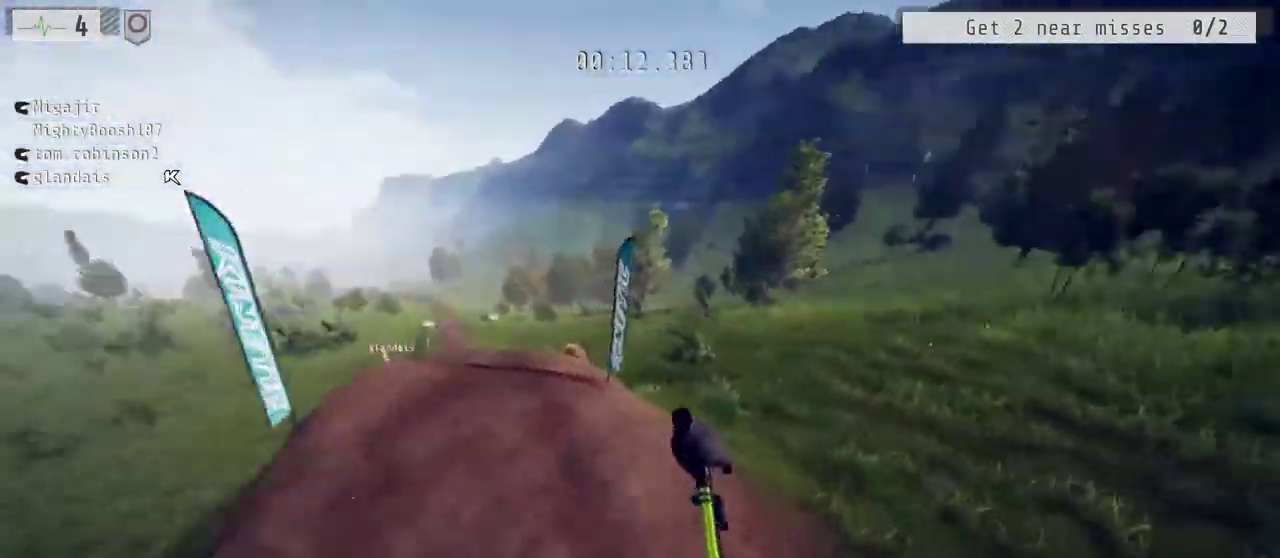
{"buttons": ["R2"], "left_stick": "down-right", "right_stick": "up-right"}
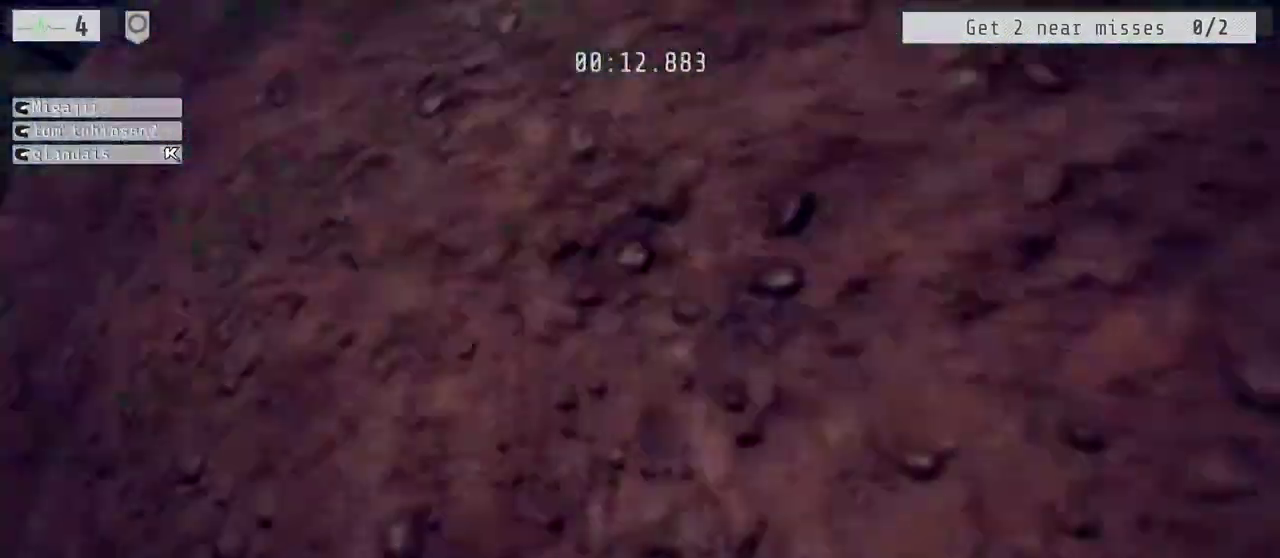
{"buttons": ["R2"], "left_stick": "right", "right_stick": "up-right", "events": [[150, "R1", "down"], [417, "R1", "up"], [500, "left_stick", "right"]]}
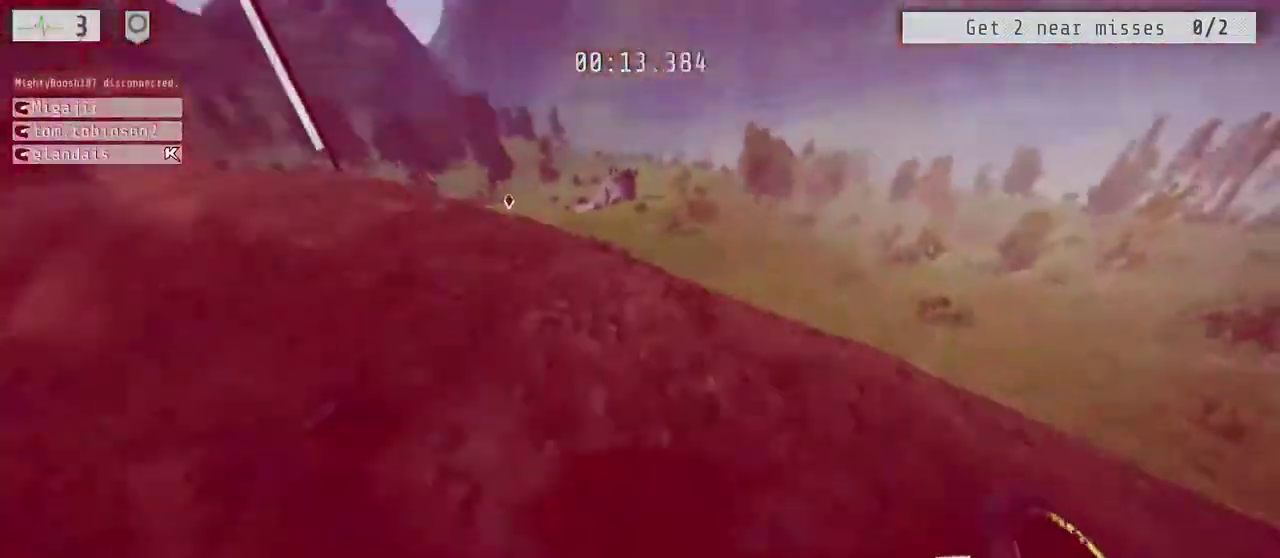
{"buttons": ["R2"], "left_stick": "center", "right_stick": "center", "events": [[17, "right_stick", "center"], [133, "B", "down"], [200, "left_stick", "center"], [300, "B", "up"]]}
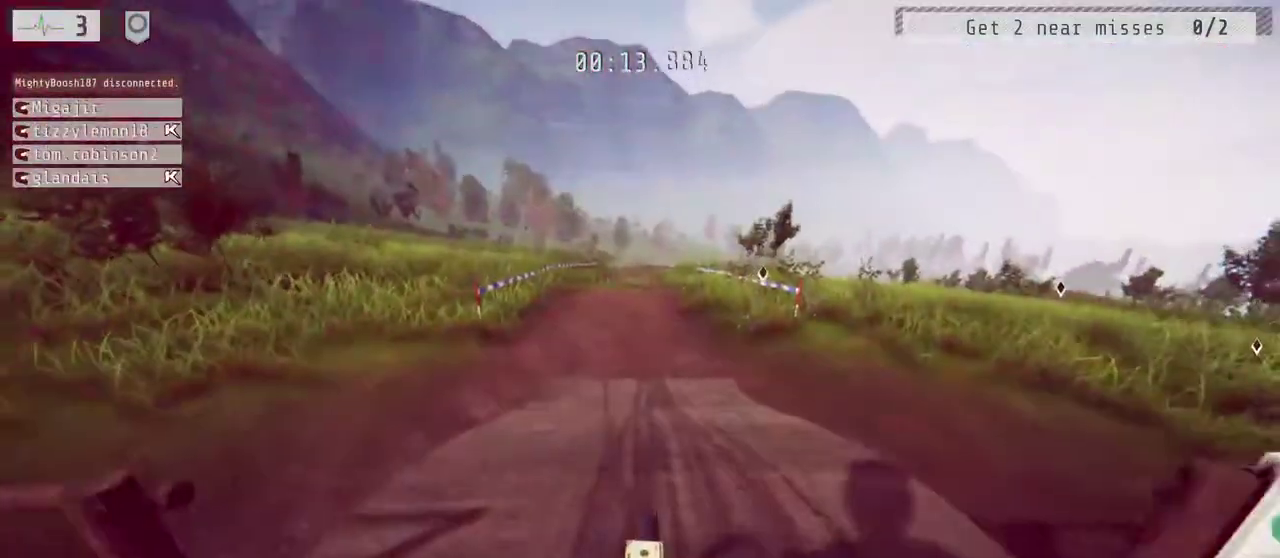
{"buttons": ["R1", "R2"], "left_stick": "center", "right_stick": "down", "events": [[217, "left_stick", "up"], [283, "R1", "down"], [333, "left_stick", "up-left"], [450, "left_stick", "center"], [483, "right_stick", "down"]]}
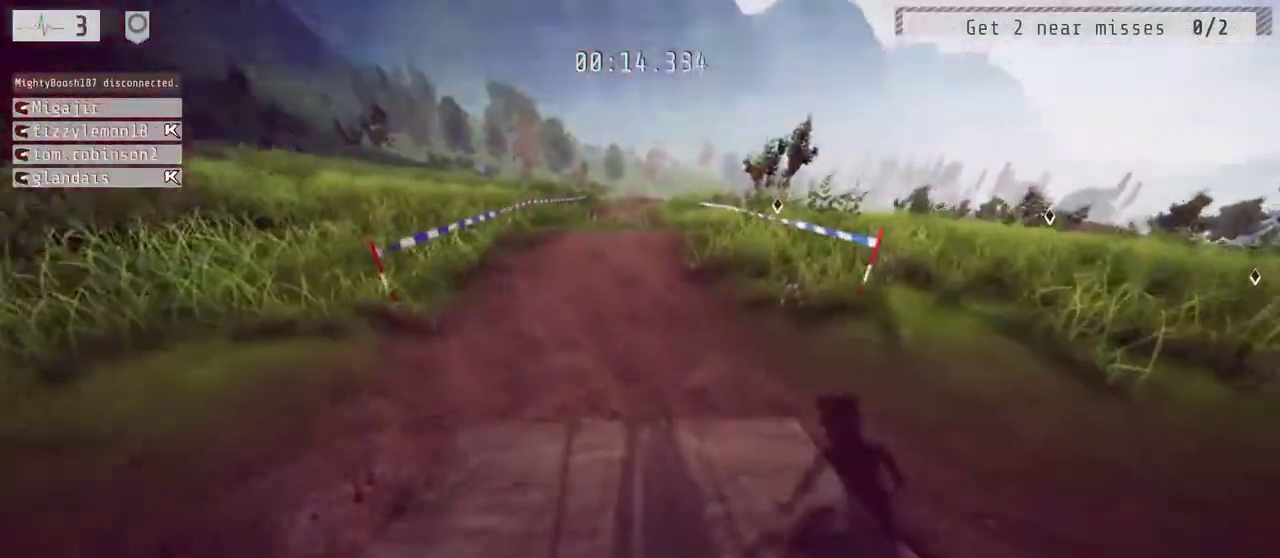
{"buttons": ["R1", "R2"], "left_stick": "down", "right_stick": "center", "events": [[117, "left_stick", "down"], [500, "right_stick", "center"]]}
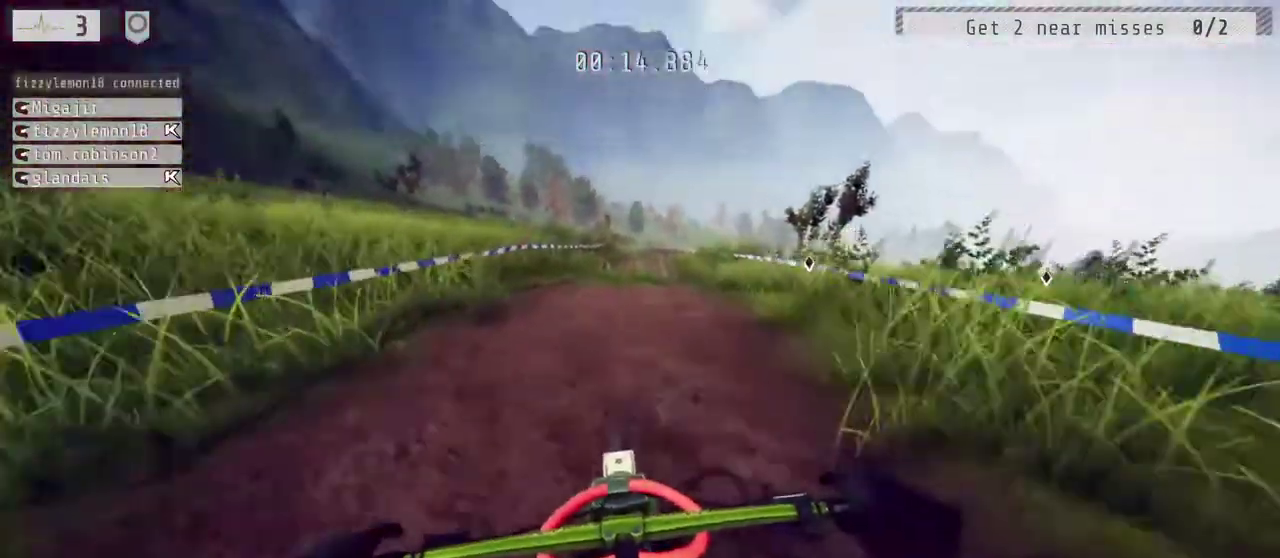
{"buttons": ["R1", "R2"], "left_stick": "center", "right_stick": "up", "events": [[383, "left_stick", "center"], [483, "right_stick", "up"]]}
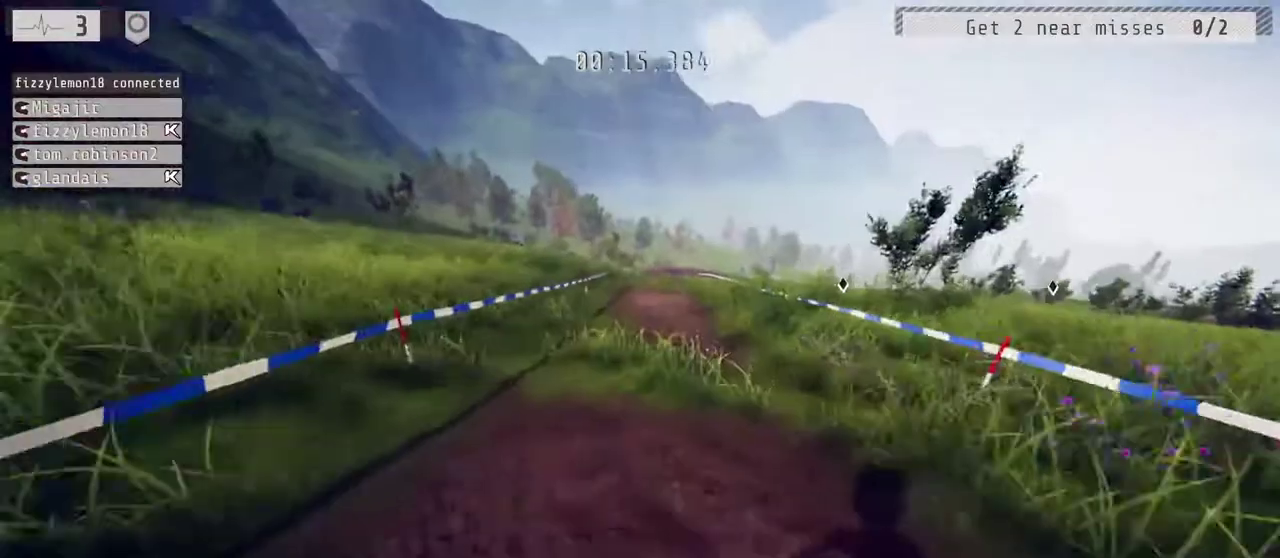
{"buttons": ["R1", "R2"], "left_stick": "down", "right_stick": "up", "events": [[133, "right_stick", "center"], [217, "right_stick", "up"], [300, "left_stick", "down"]]}
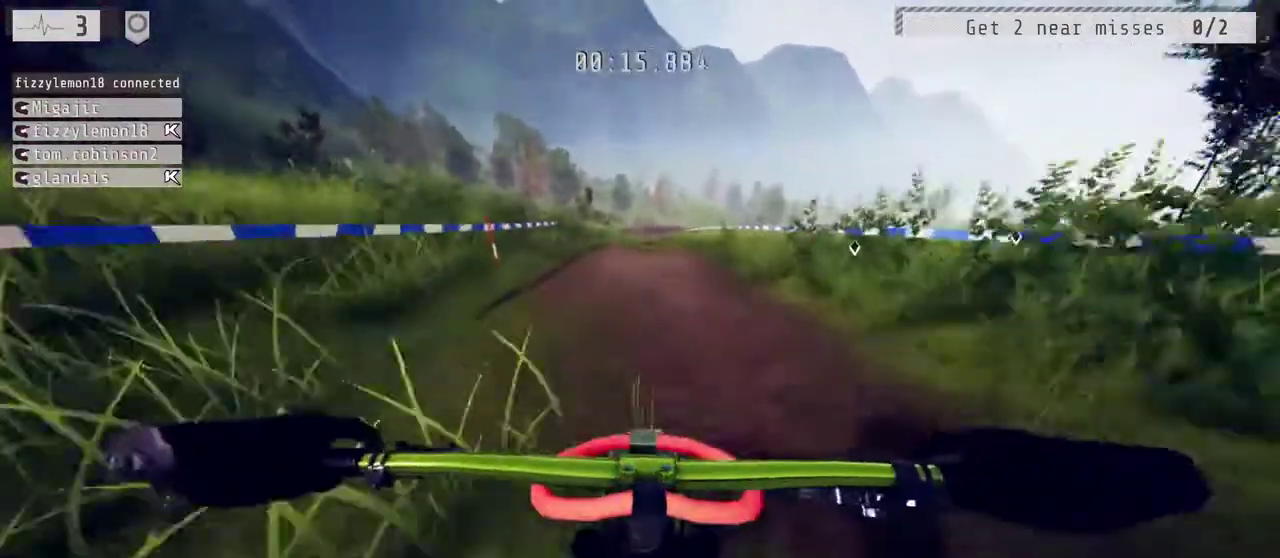
{"buttons": ["R2"], "left_stick": "center", "right_stick": "center", "events": [[200, "left_stick", "center"], [417, "R1", "up"], [467, "right_stick", "center"]]}
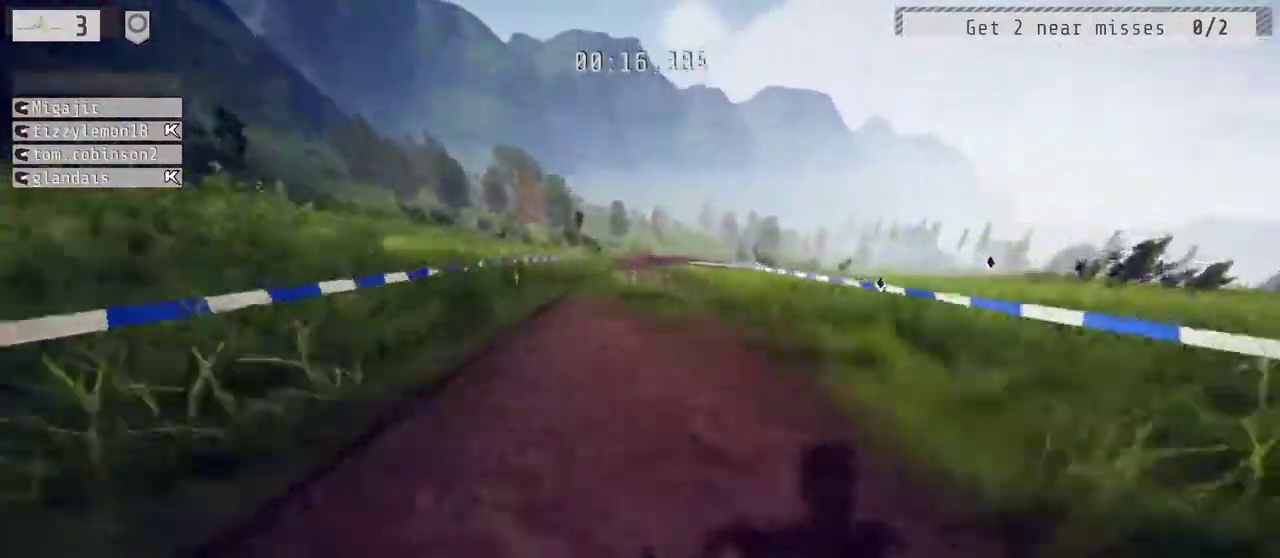
{"buttons": ["R2", "L3"], "left_stick": "up", "right_stick": "center"}
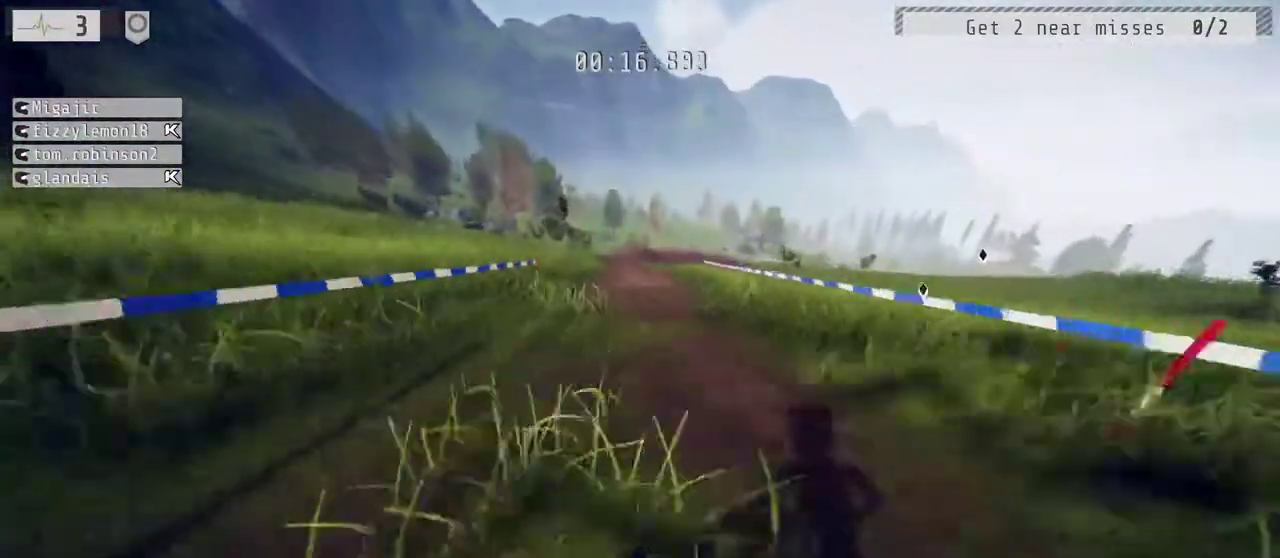
{"buttons": ["R2"], "left_stick": "center", "right_stick": "center"}
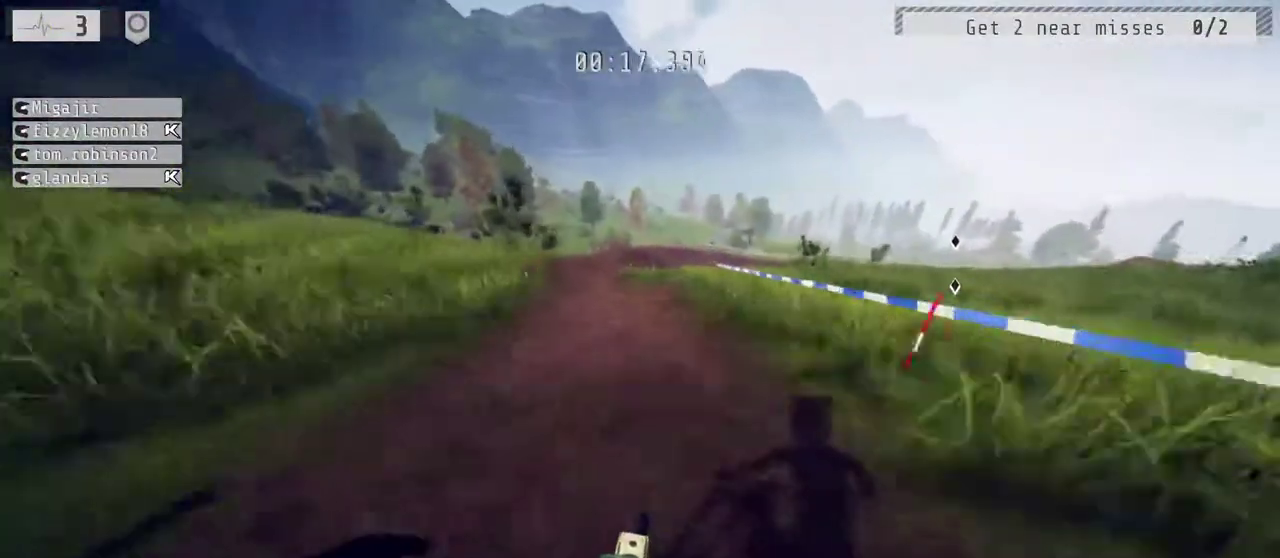
{"buttons": ["R2"], "left_stick": "center", "right_stick": "center", "events": []}